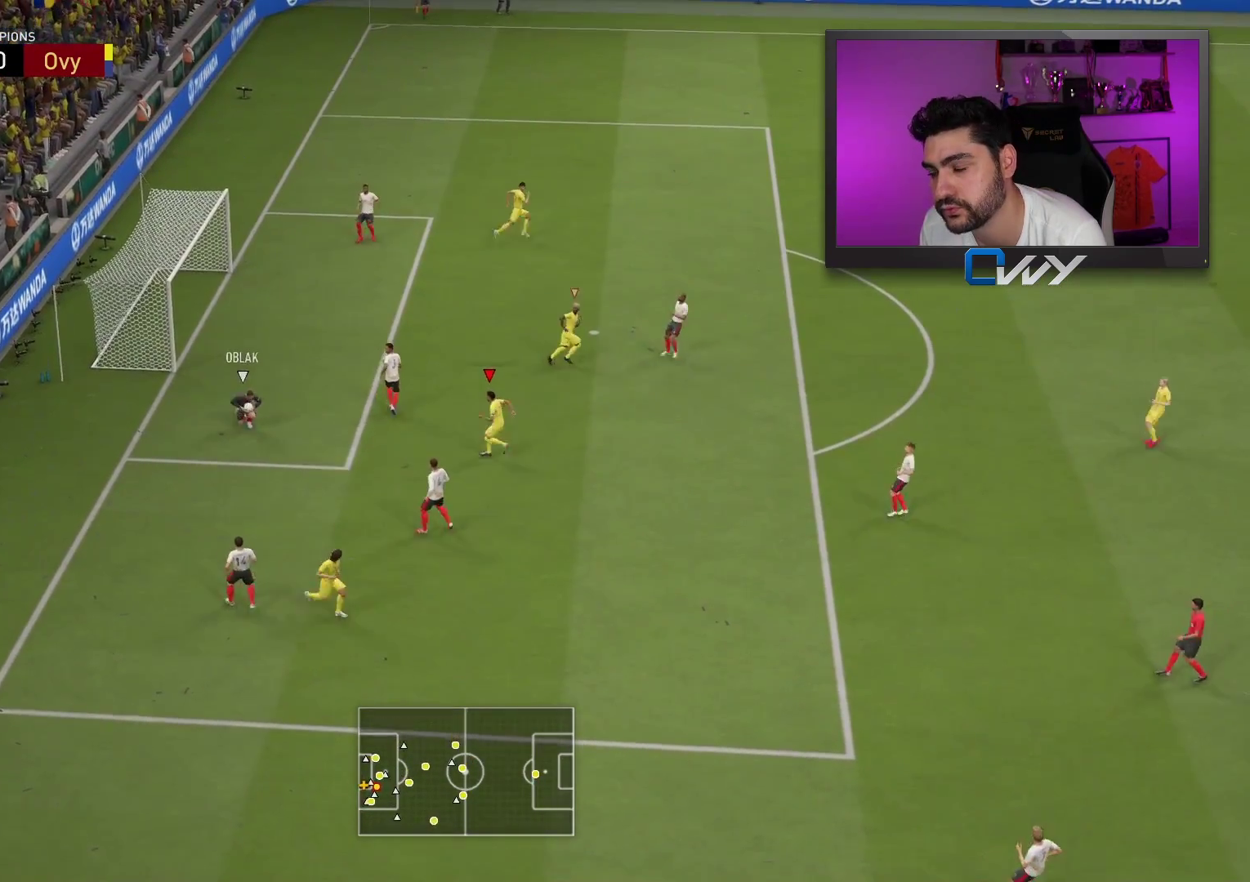
Gameplay with a controller (PlayStation layout); each line is a JSON object with the inputs held at the frame after it. "events" lists button and stick changes between this image and that frame as [ms after this image, input, new state], when the widget could be followed in between.
{"buttons": ["R2"], "left_stick": "down-right", "right_stick": "center", "events": []}
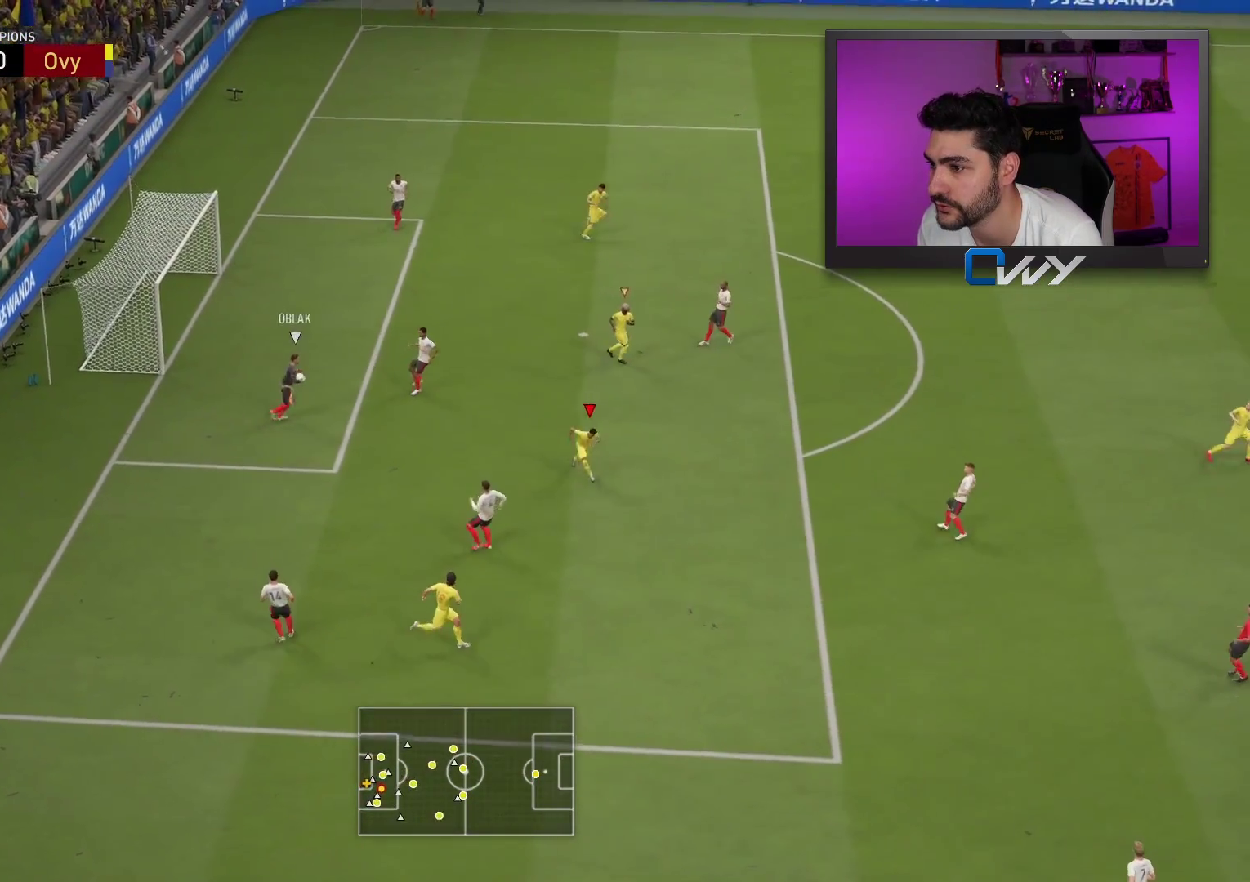
{"buttons": ["R2"], "left_stick": "right", "right_stick": "center", "events": [[17, "left_stick", "right"], [217, "L1", "down"], [367, "L1", "up"]]}
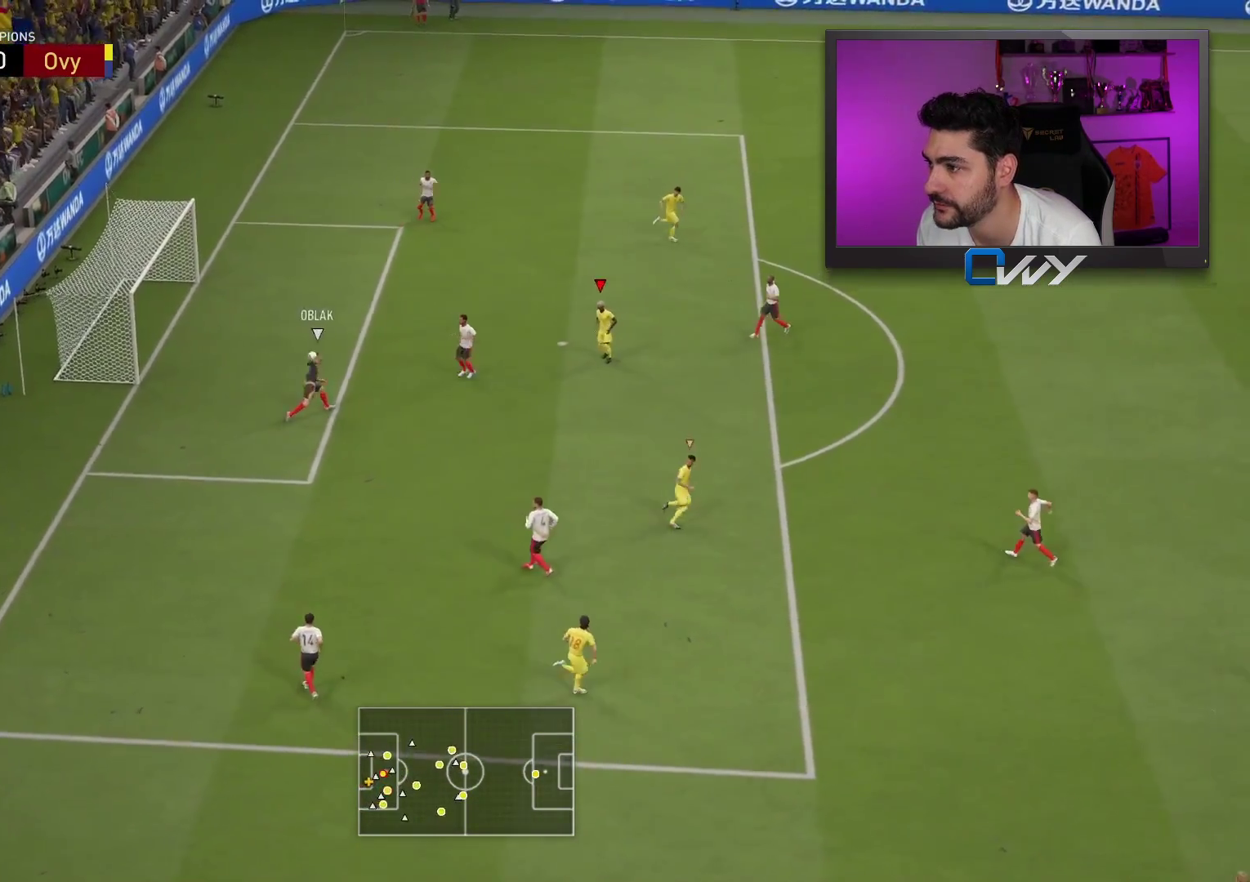
{"buttons": [], "left_stick": "down-left", "right_stick": "center", "events": [[33, "R2", "up"], [33, "left_stick", "down-left"], [33, "right_stick", "down-right"], [367, "right_stick", "center"]]}
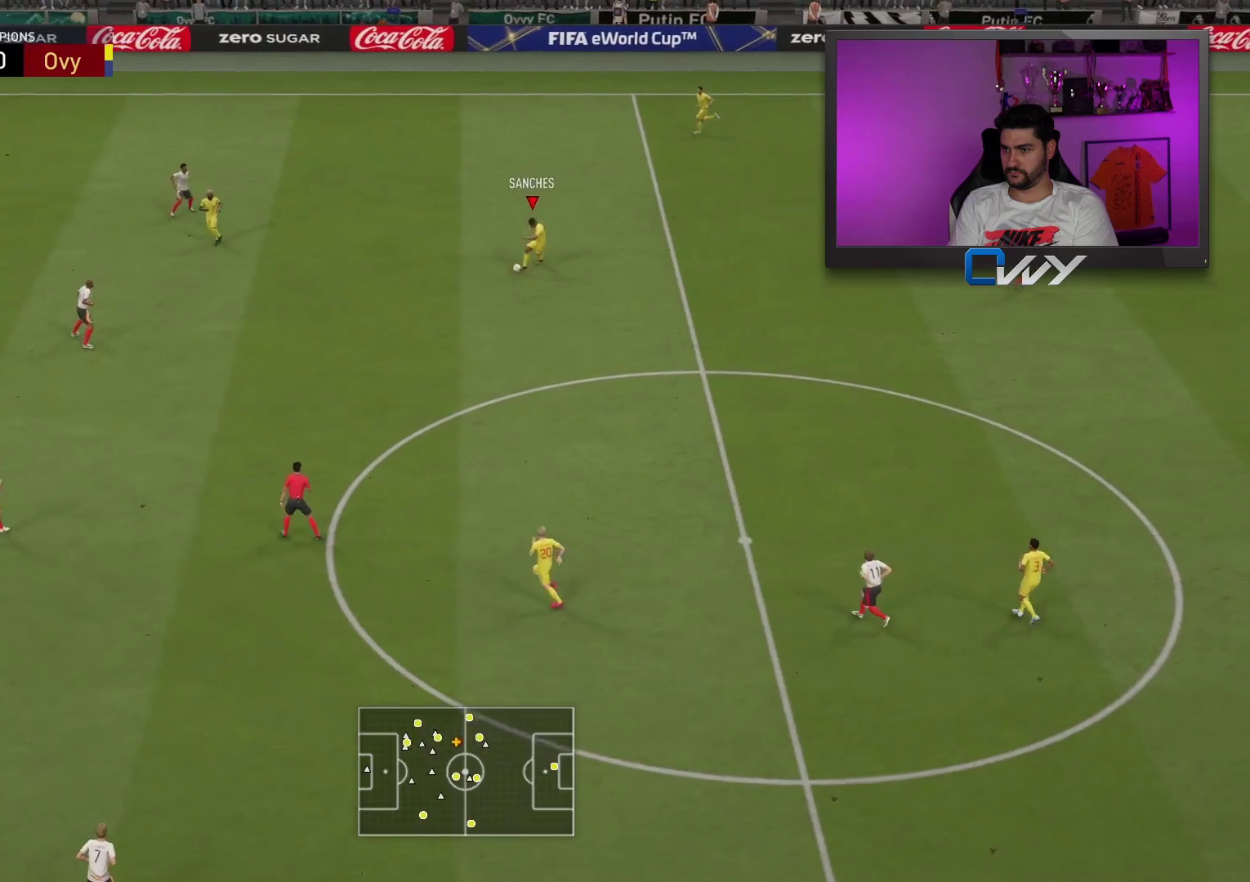
{"buttons": ["L3"], "left_stick": "down", "right_stick": "center", "events": [[50, "L1", "down"], [50, "left_stick", "left"], [83, "L1", "up"], [300, "left_stick", "down-left"], [333, "CROSS", "down"], [333, "L3", "down"], [433, "left_stick", "down"], [467, "CROSS", "up"]]}
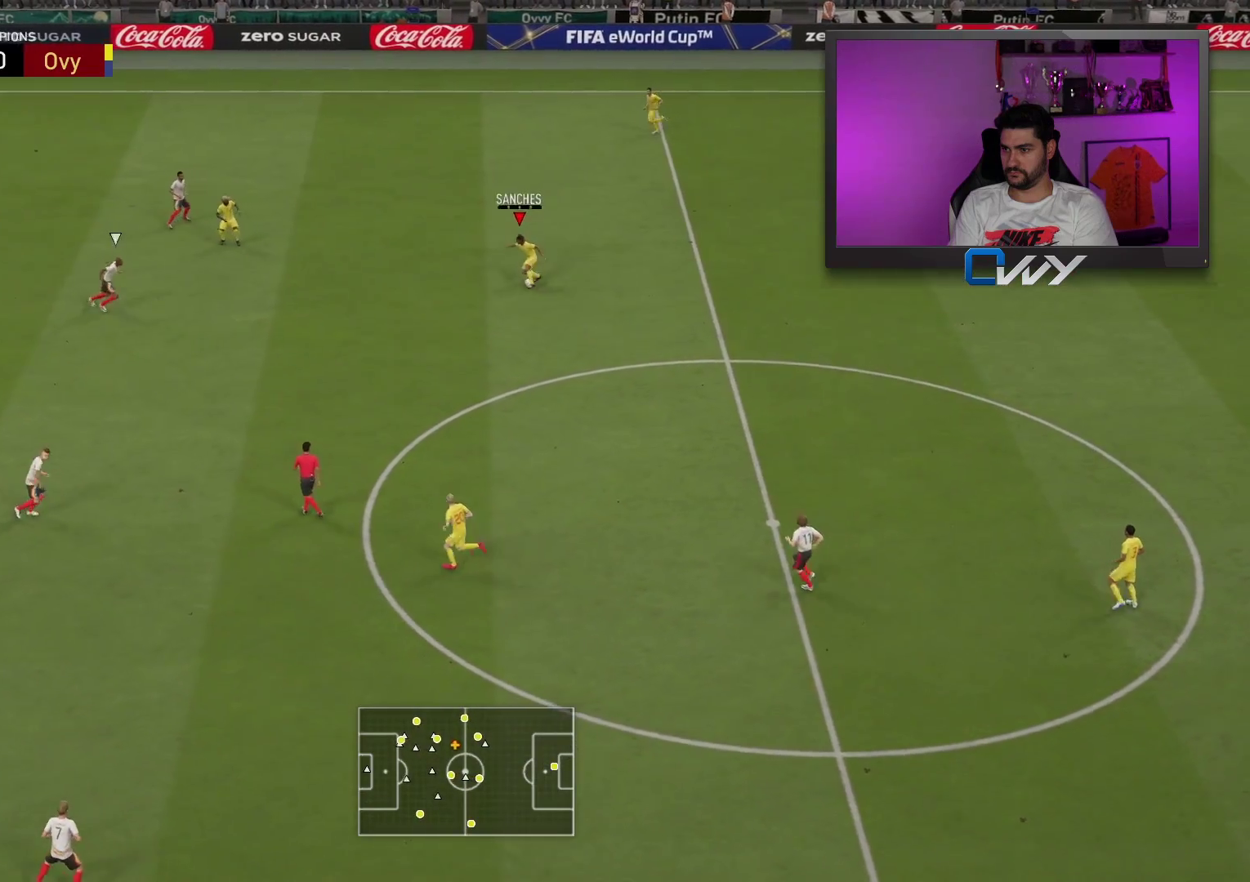
{"buttons": [], "left_stick": "up-left", "right_stick": "center", "events": [[283, "L3", "up"], [333, "left_stick", "left"], [400, "left_stick", "up-left"]]}
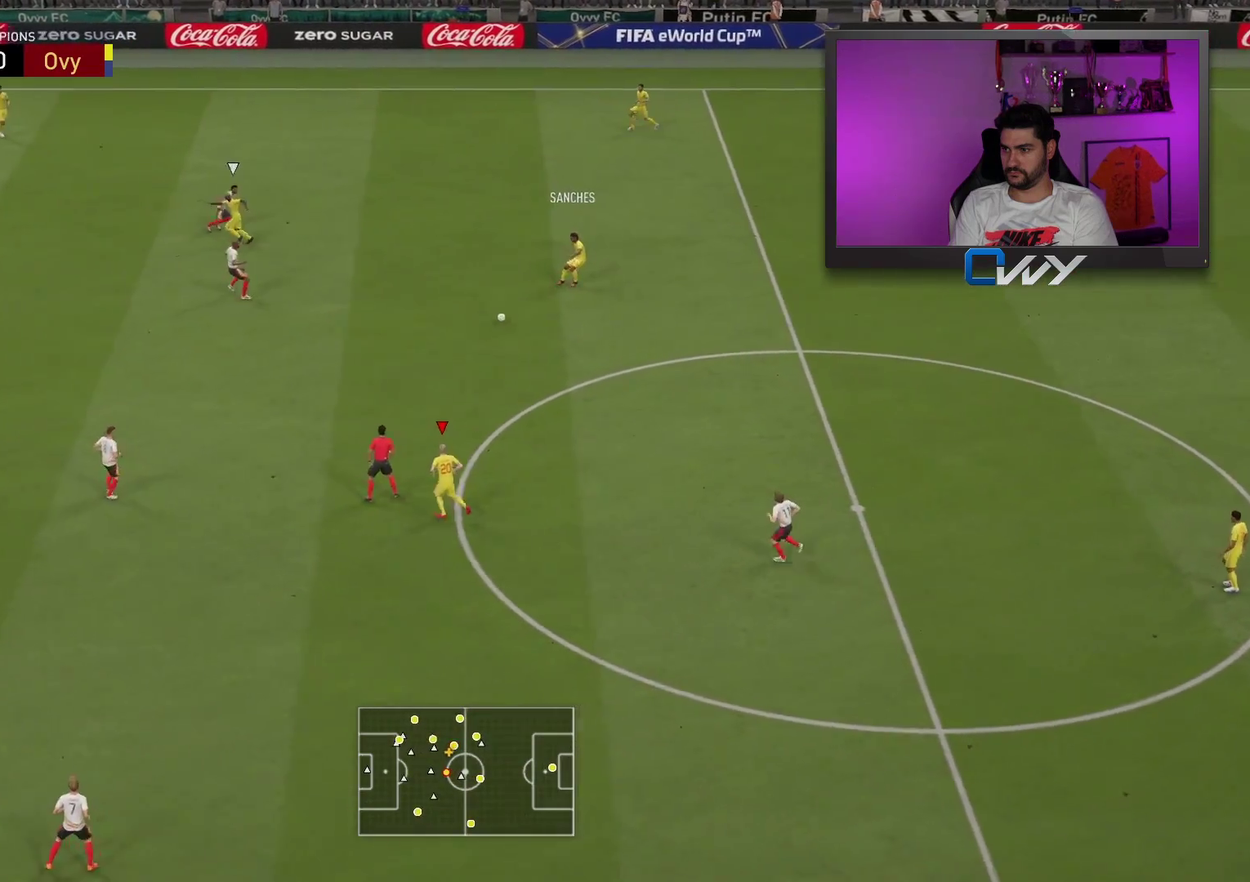
{"buttons": [], "left_stick": "up", "right_stick": "center", "events": [[483, "left_stick", "up"]]}
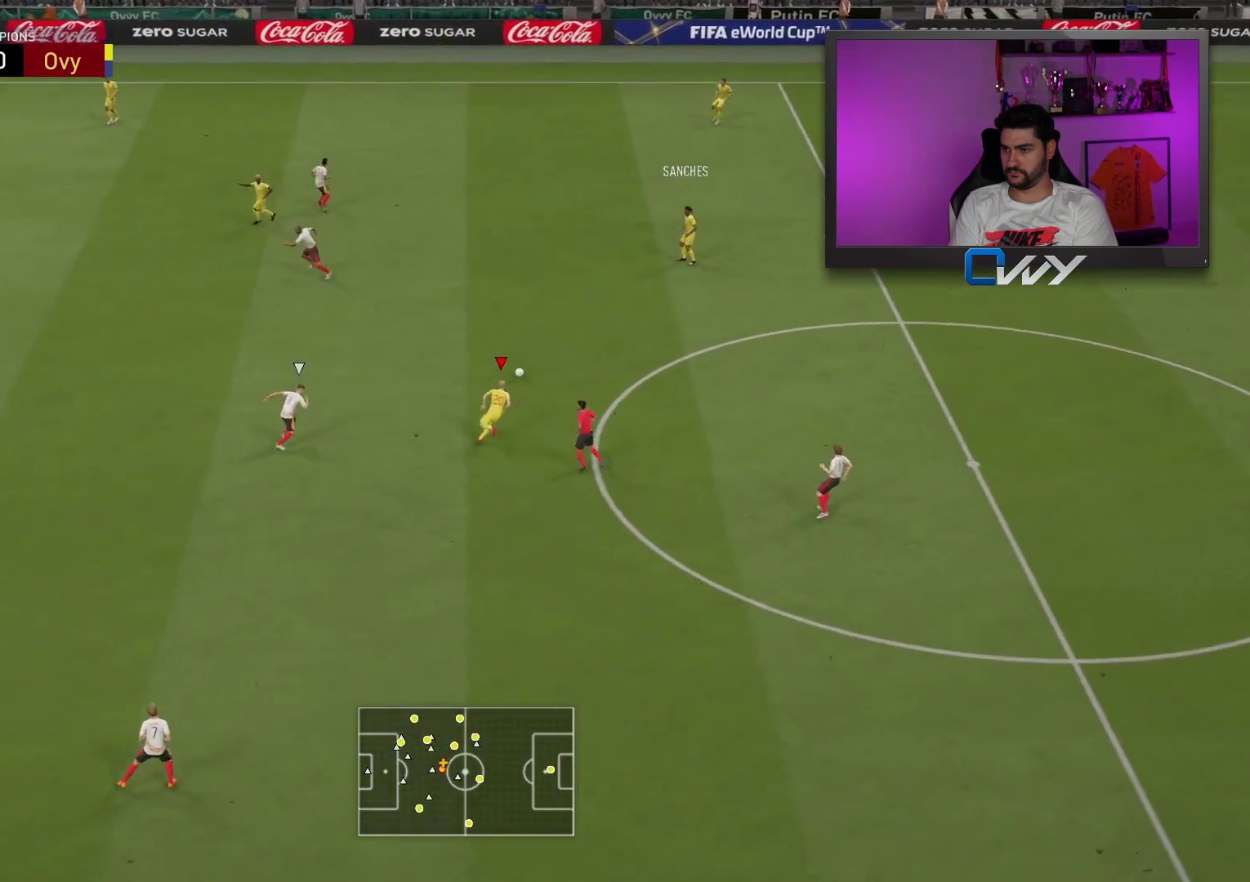
{"buttons": [], "left_stick": "up-right", "right_stick": "center", "events": [[400, "CROSS", "down"], [467, "CROSS", "up"], [467, "left_stick", "up-right"]]}
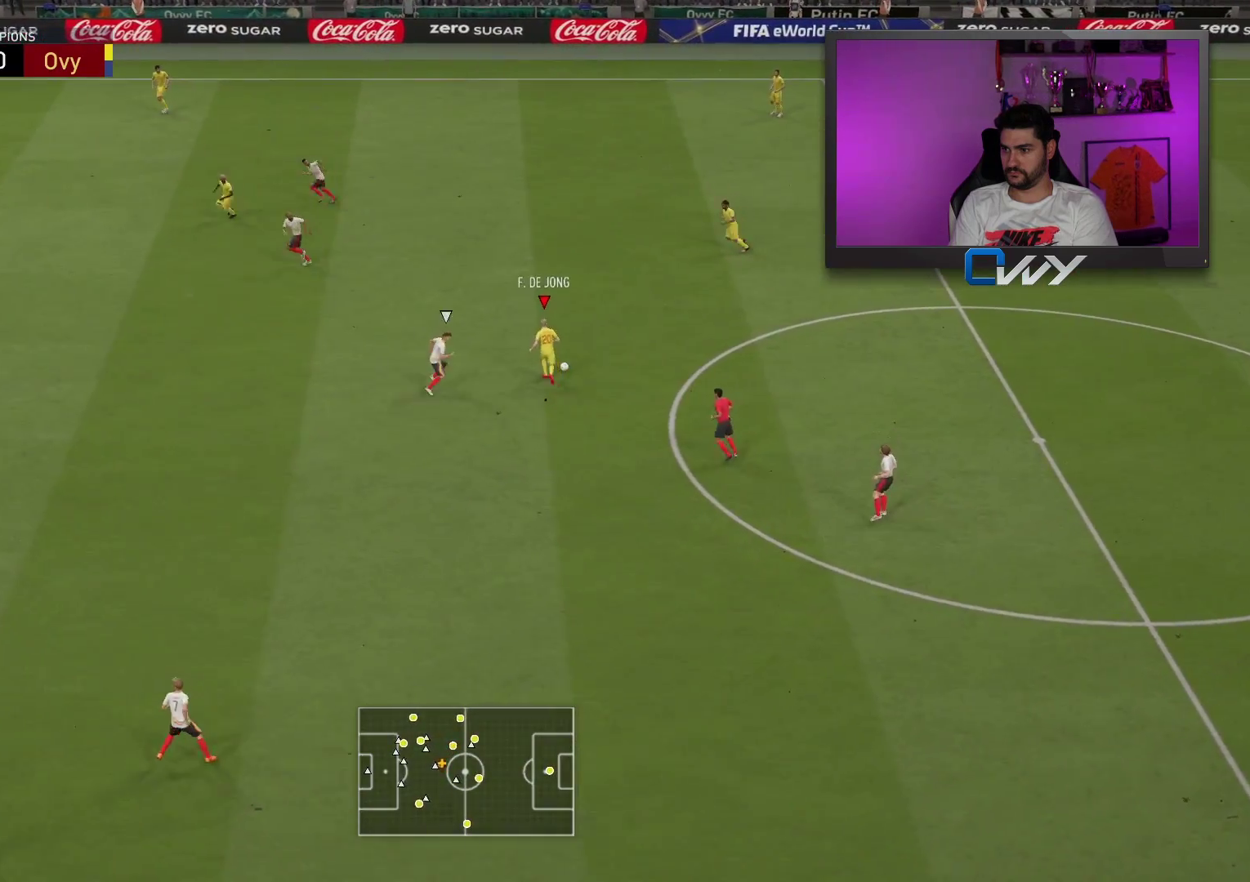
{"buttons": [], "left_stick": "left", "right_stick": "center", "events": [[217, "left_stick", "center"], [450, "left_stick", "left"]]}
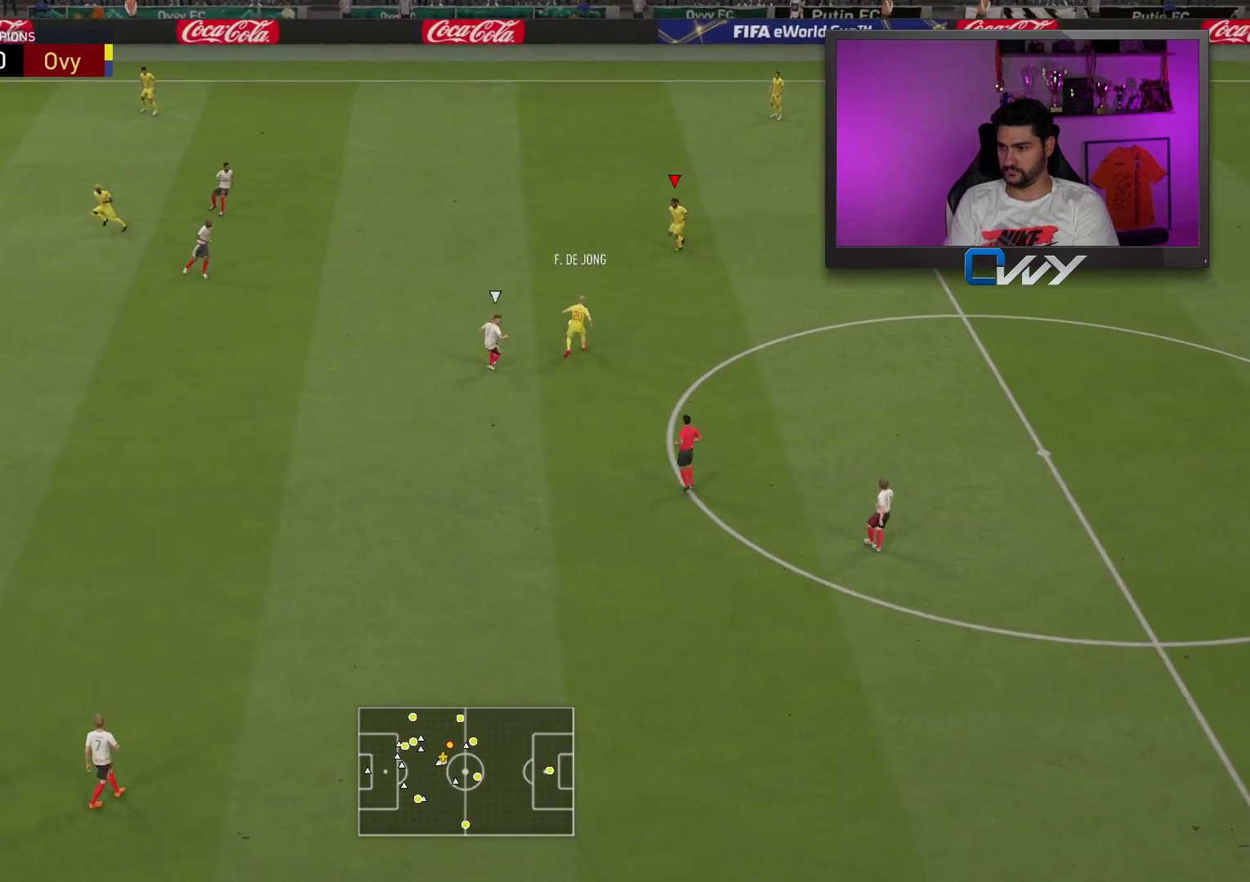
{"buttons": [], "left_stick": "left", "right_stick": "center", "events": []}
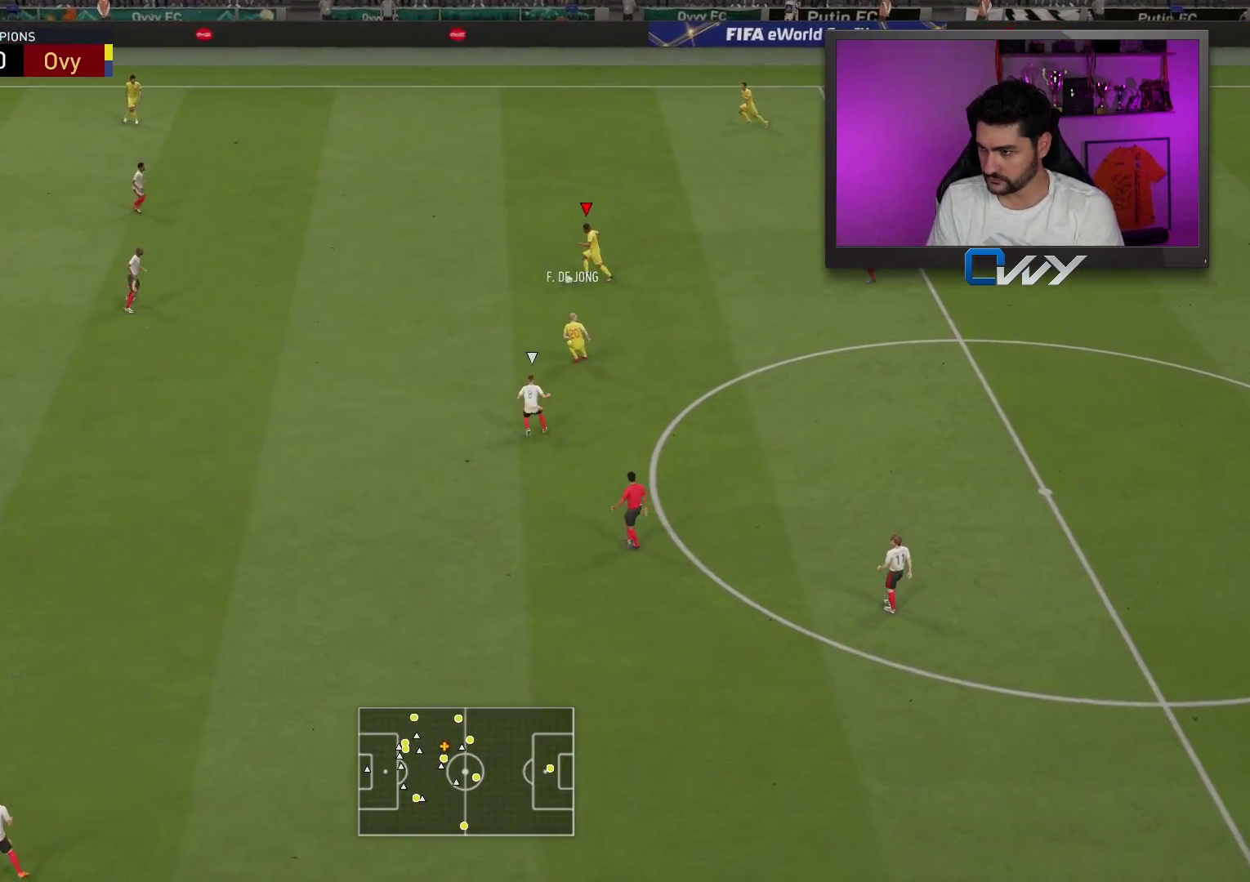
{"buttons": [], "left_stick": "left", "right_stick": "center", "events": []}
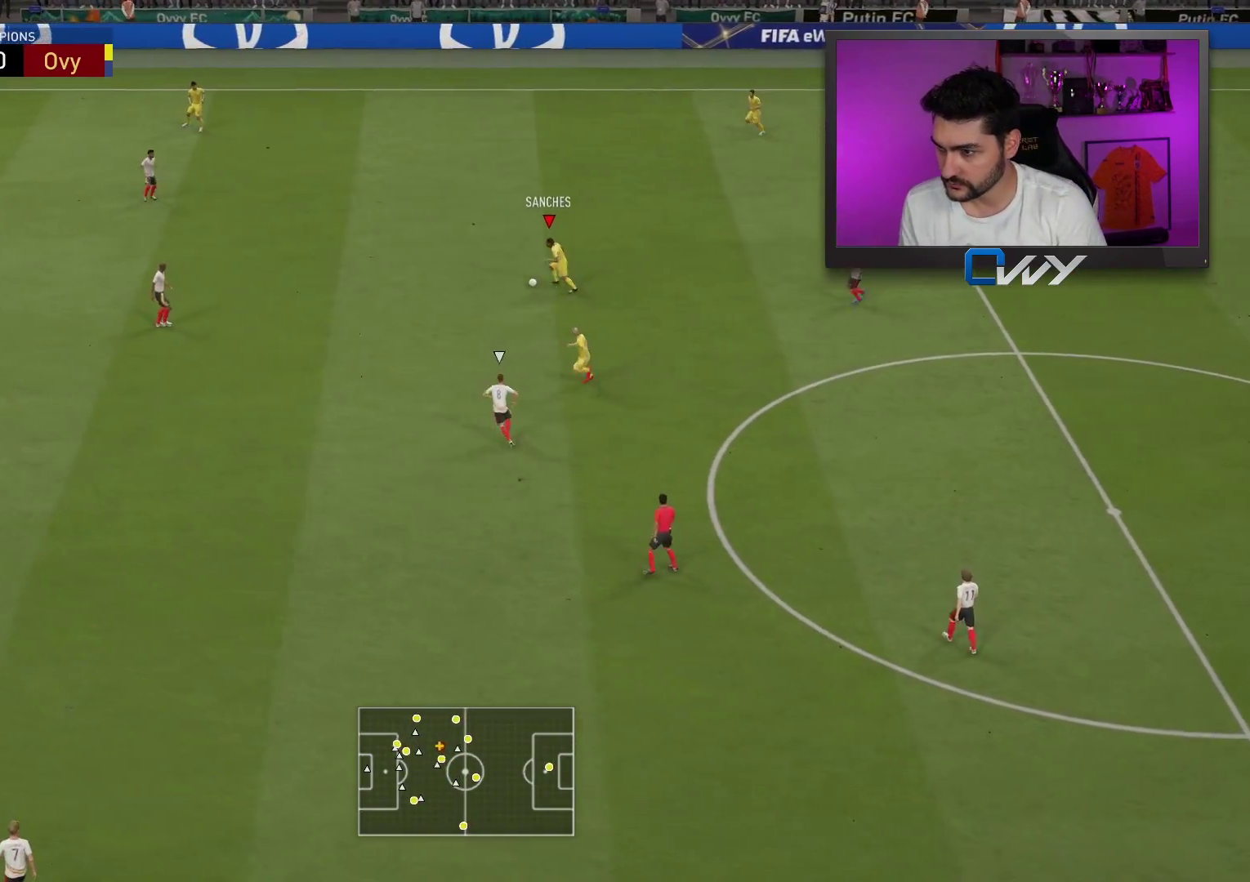
{"buttons": [], "left_stick": "left", "right_stick": "center", "events": []}
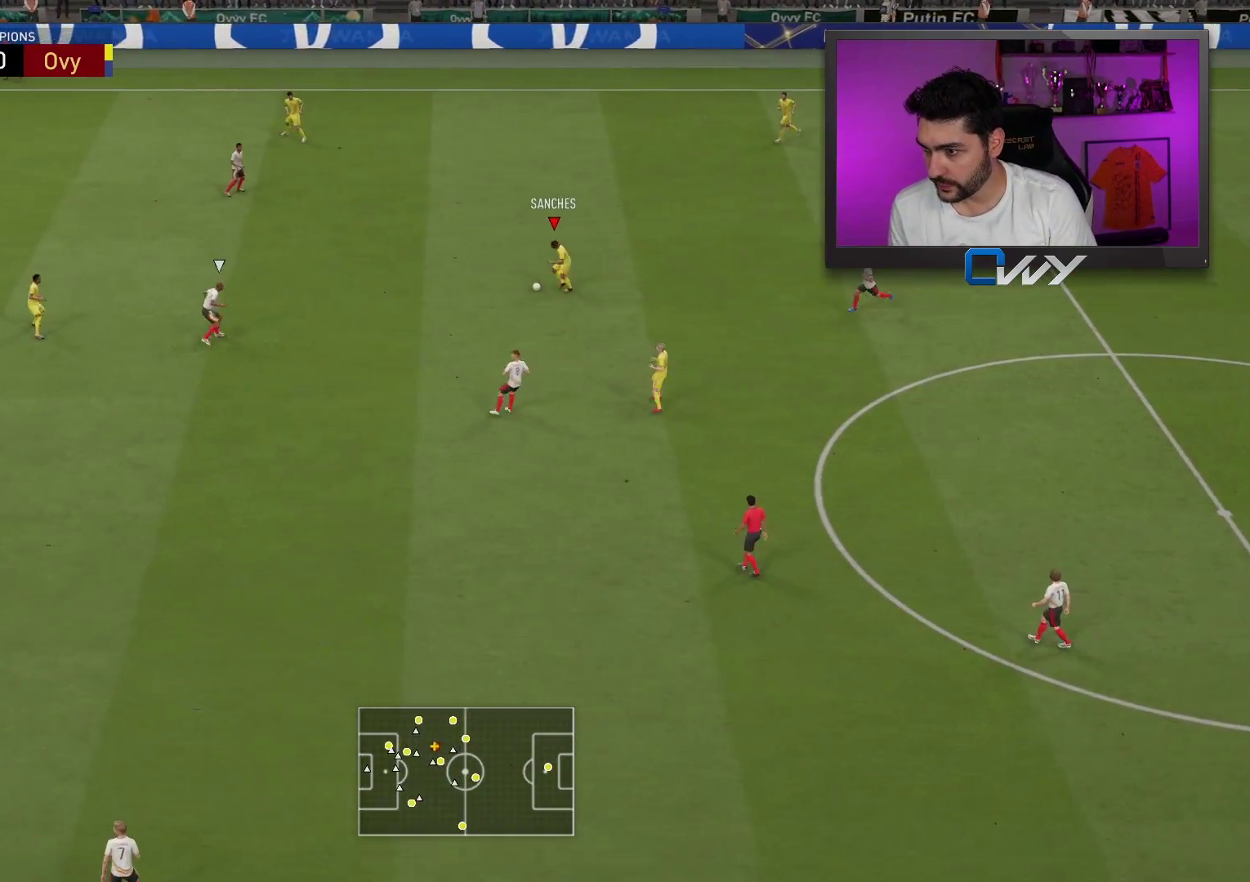
{"buttons": [], "left_stick": "left", "right_stick": "center", "events": []}
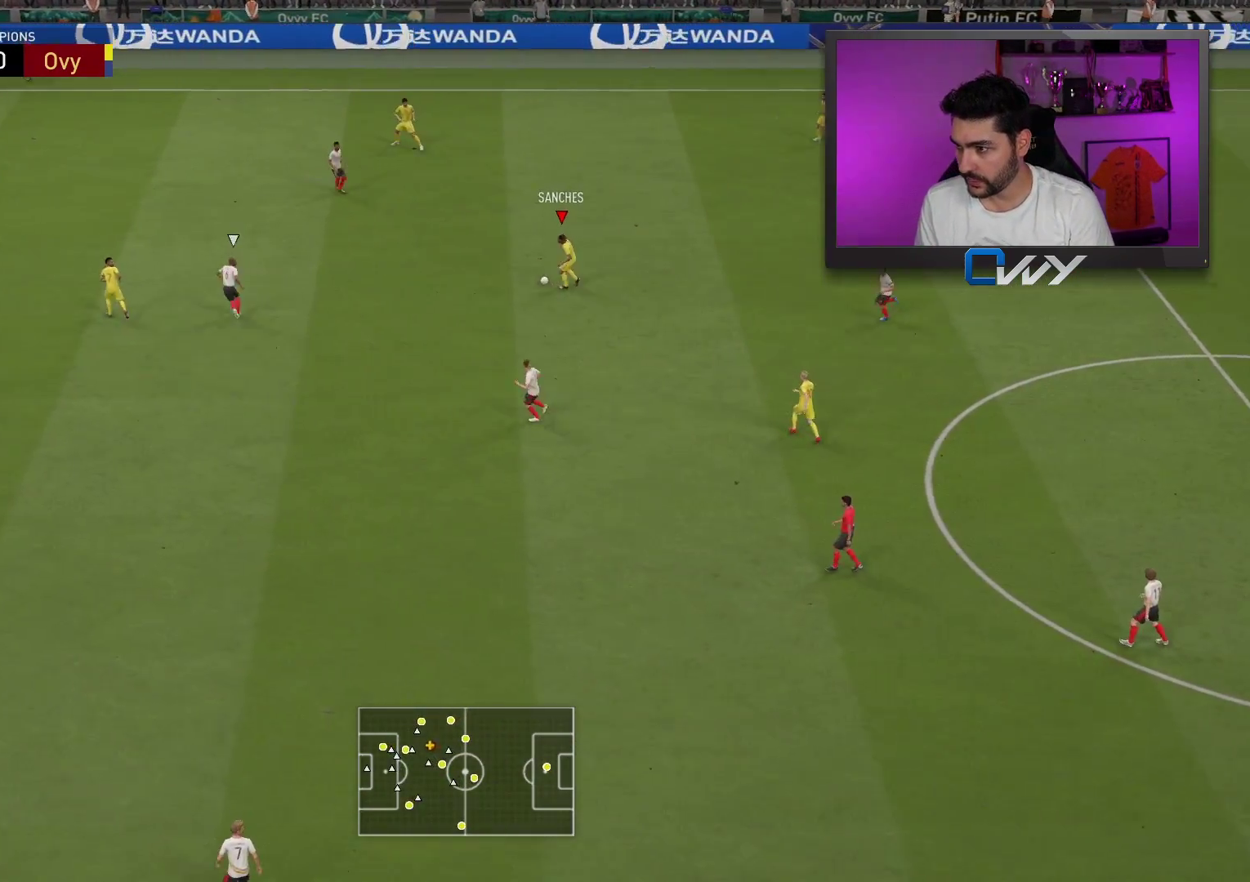
{"buttons": [], "left_stick": "down-left", "right_stick": "center", "events": [[117, "left_stick", "down"], [167, "left_stick", "right"], [433, "left_stick", "down-left"]]}
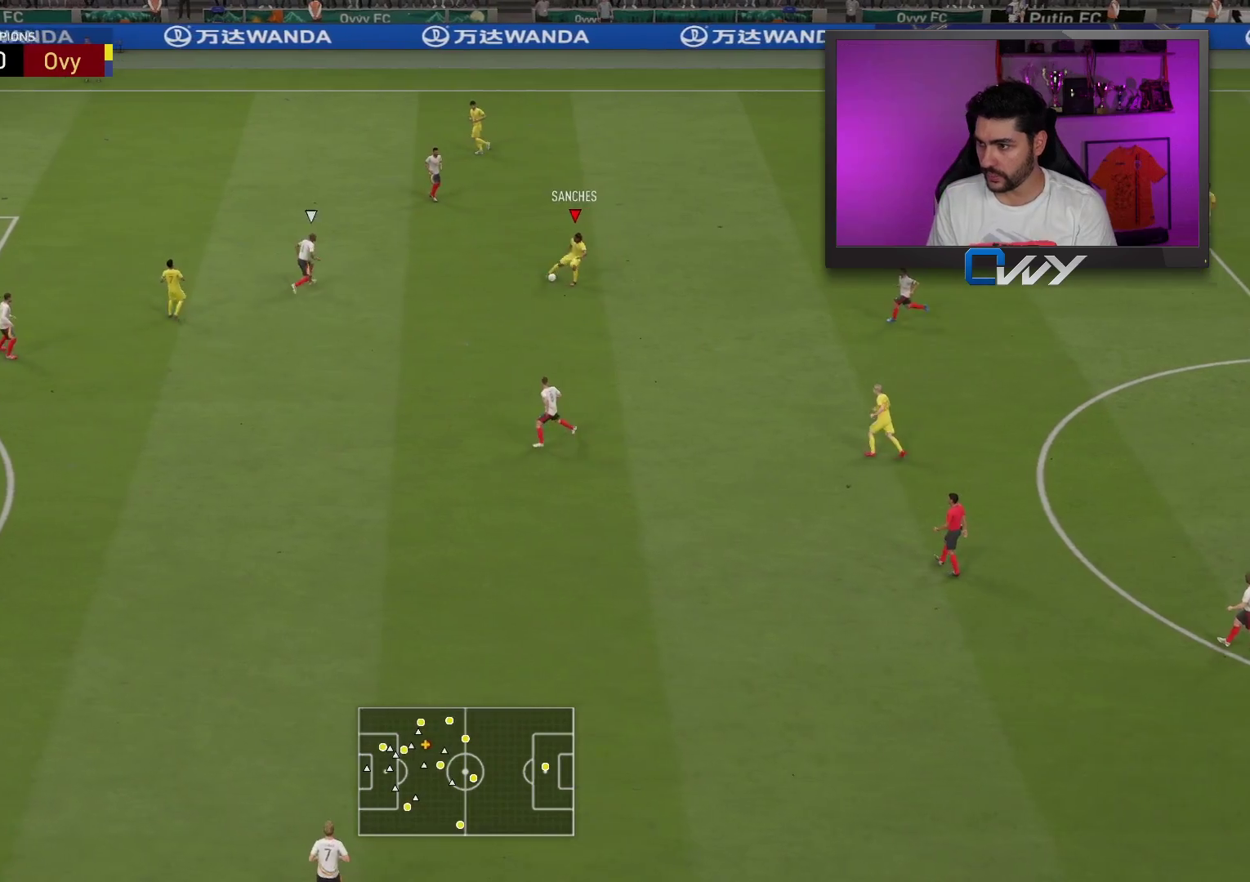
{"buttons": ["L3"], "left_stick": "down", "right_stick": "center", "events": [[350, "left_stick", "down"], [367, "L3", "down"]]}
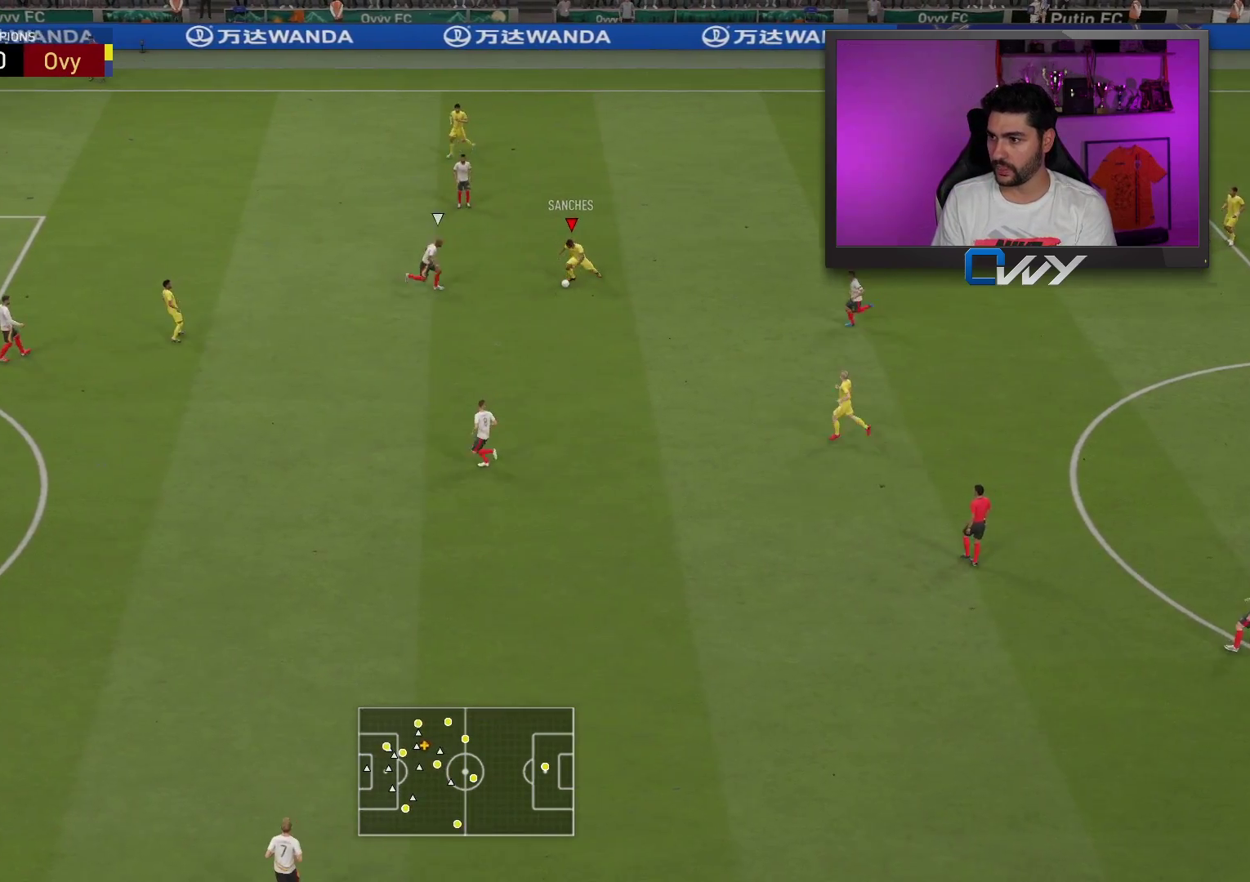
{"buttons": ["L3"], "left_stick": "down", "right_stick": "center", "events": [[100, "left_stick", "down-right"], [133, "CROSS", "down"], [200, "CROSS", "up"], [233, "left_stick", "down"]]}
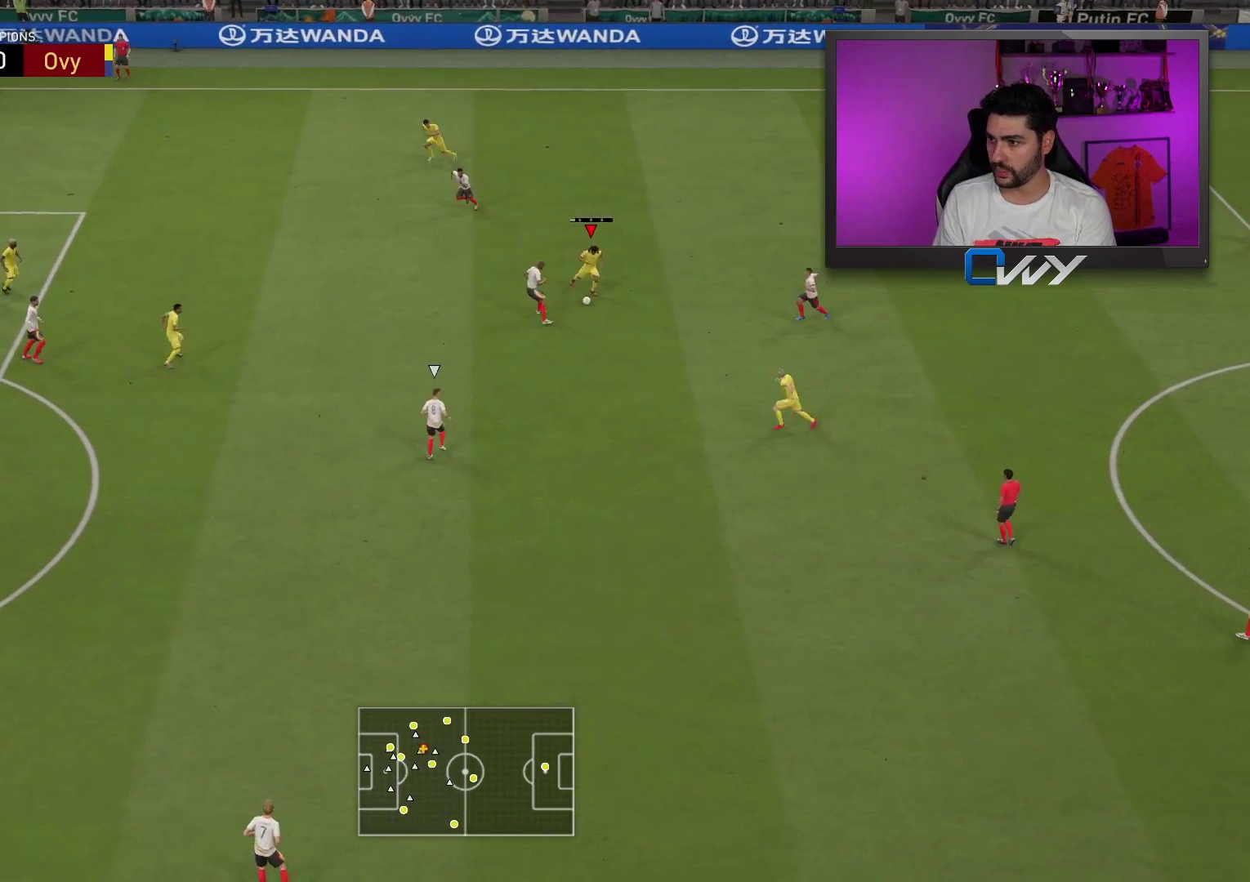
{"buttons": [], "left_stick": "down-left", "right_stick": "center", "events": [[17, "L3", "up"], [33, "left_stick", "down-left"]]}
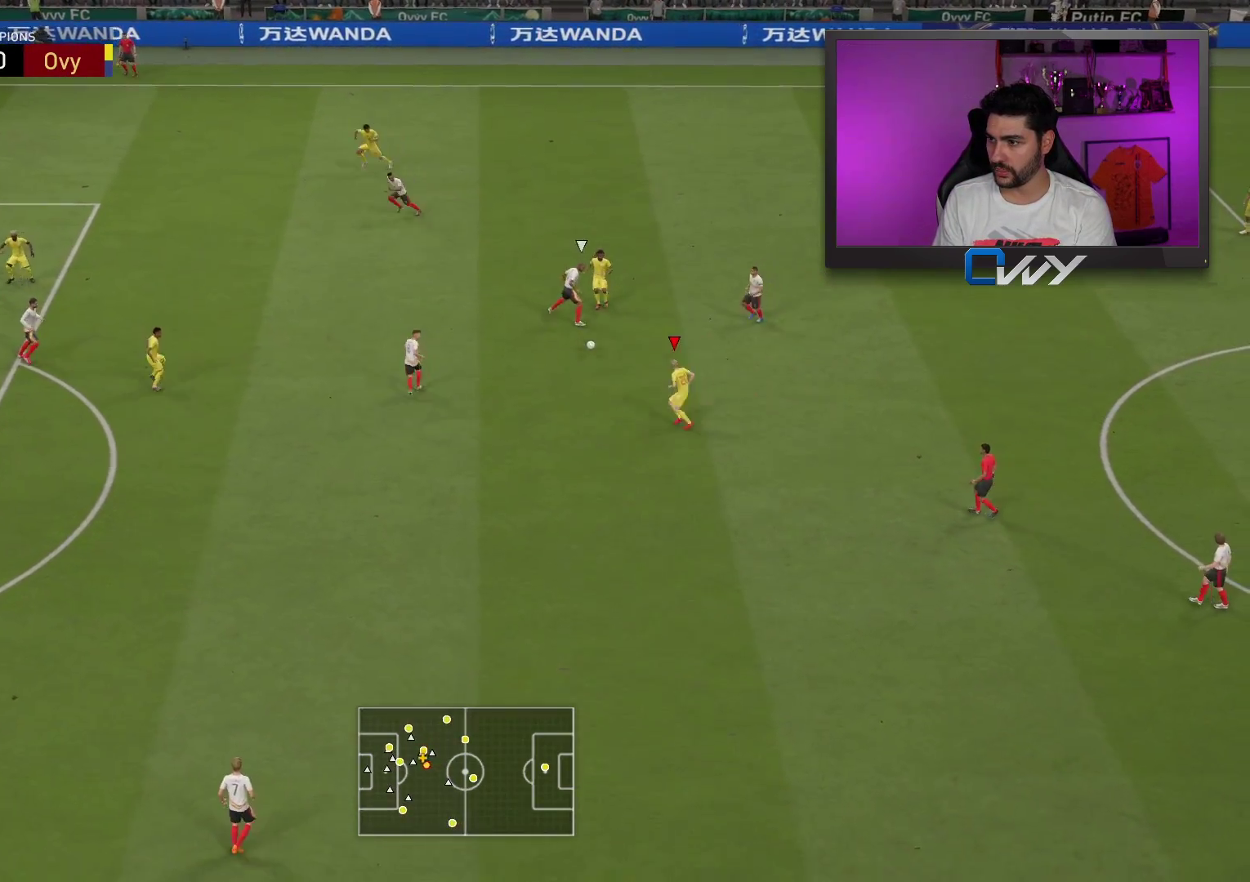
{"buttons": ["L3"], "left_stick": "down-left", "right_stick": "center", "events": [[367, "L3", "down"], [450, "CROSS", "down"], [483, "CROSS", "up"]]}
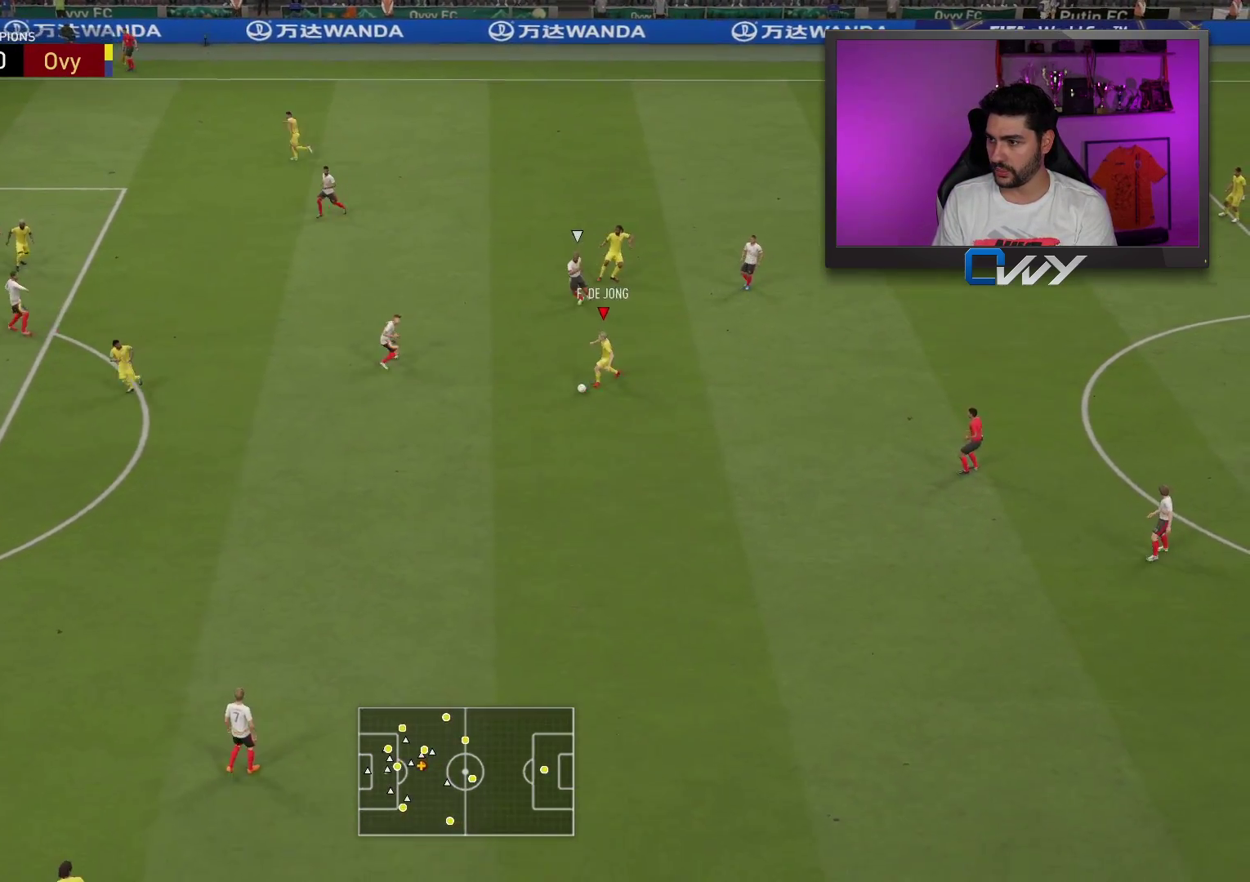
{"buttons": ["L3"], "left_stick": "down-left", "right_stick": "center", "events": []}
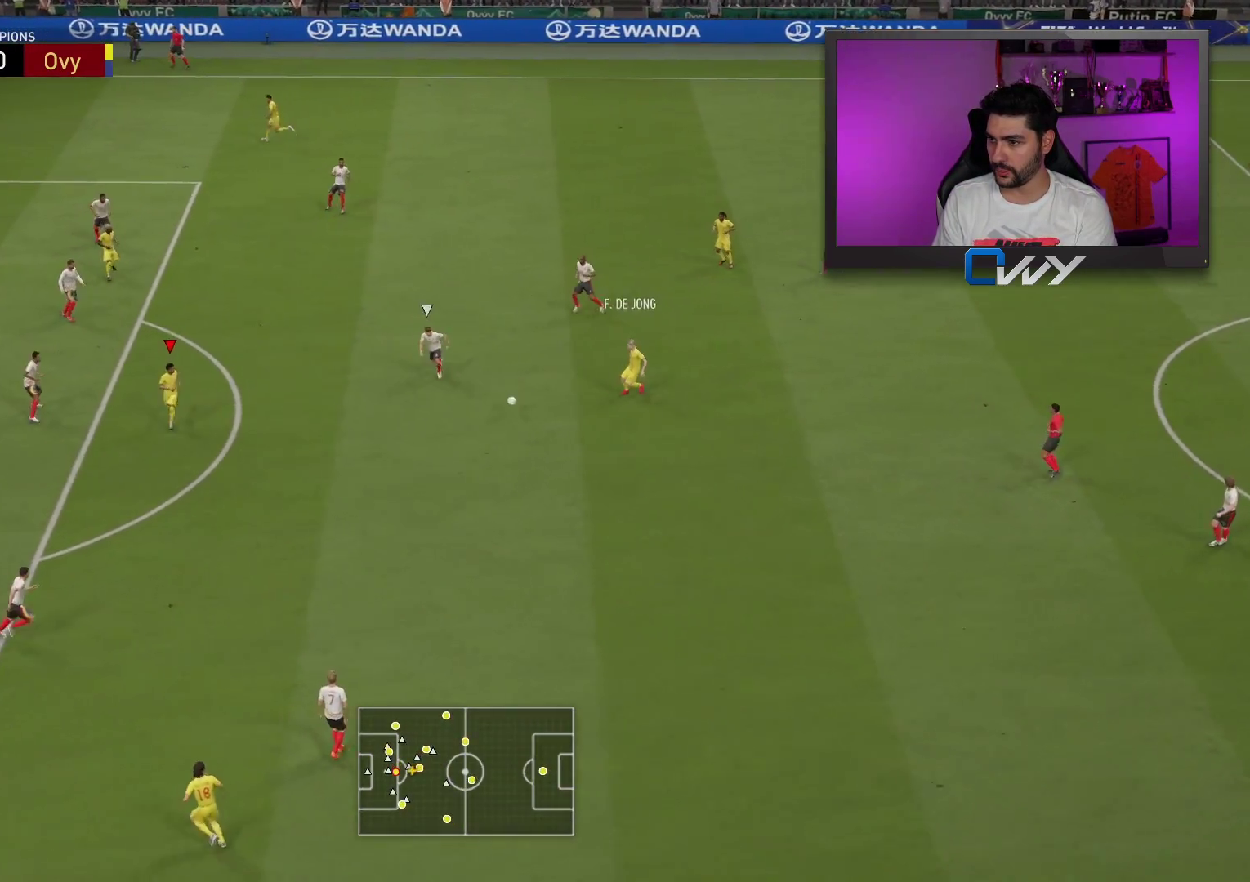
{"buttons": ["L3"], "left_stick": "down-left", "right_stick": "center", "events": []}
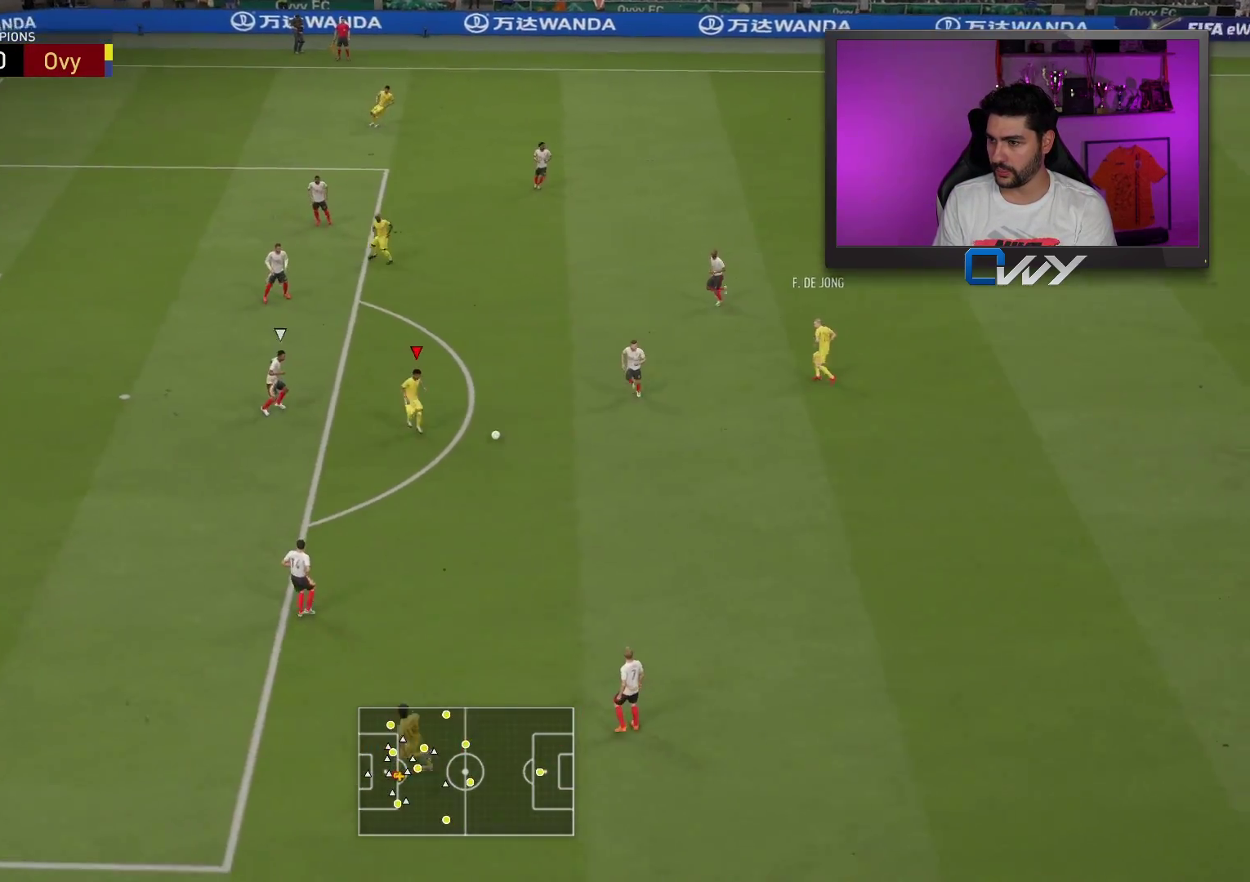
{"buttons": ["L3"], "left_stick": "down-left", "right_stick": "center", "events": [[133, "SQUARE", "down"], [183, "CROSS", "down"], [367, "CROSS", "up"], [367, "SQUARE", "up"]]}
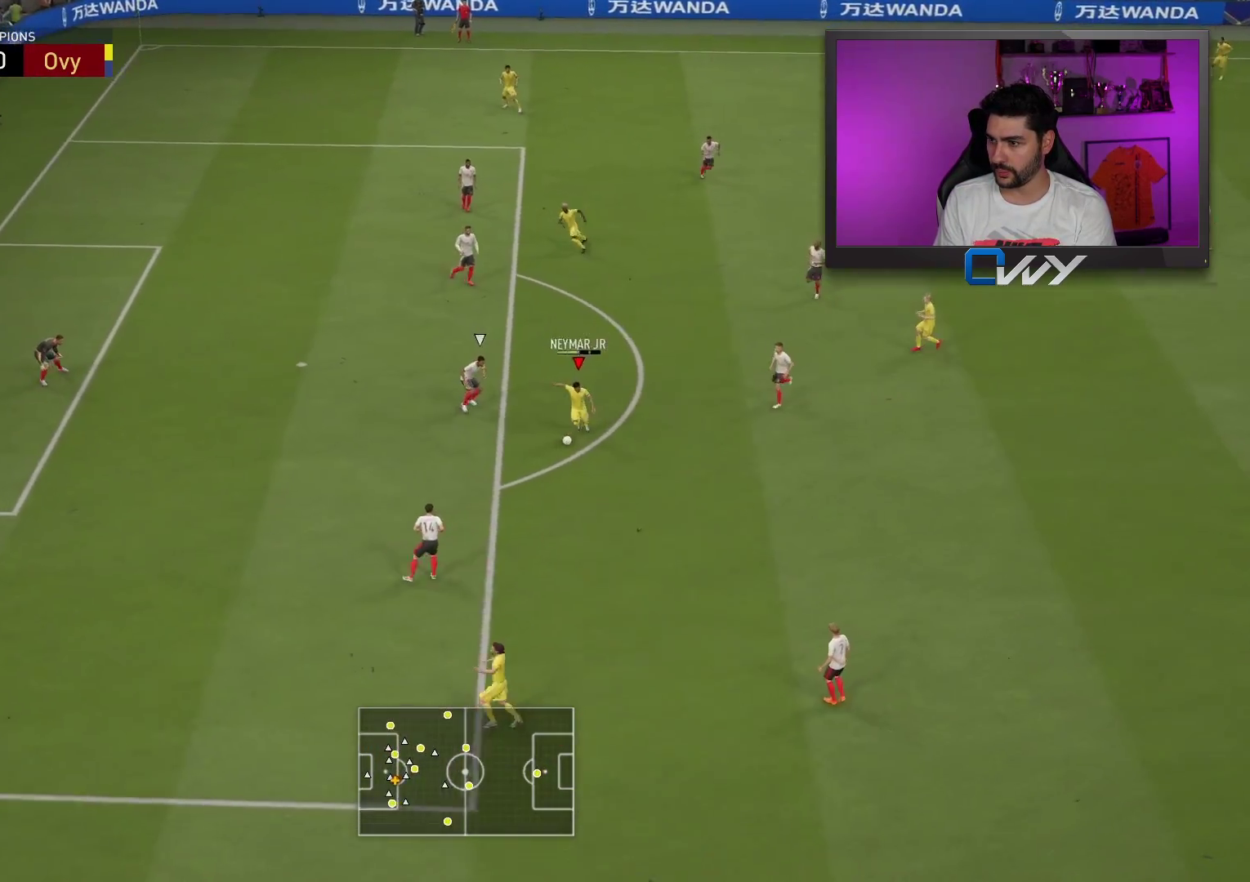
{"buttons": ["L3"], "left_stick": "down-left", "right_stick": "center", "events": []}
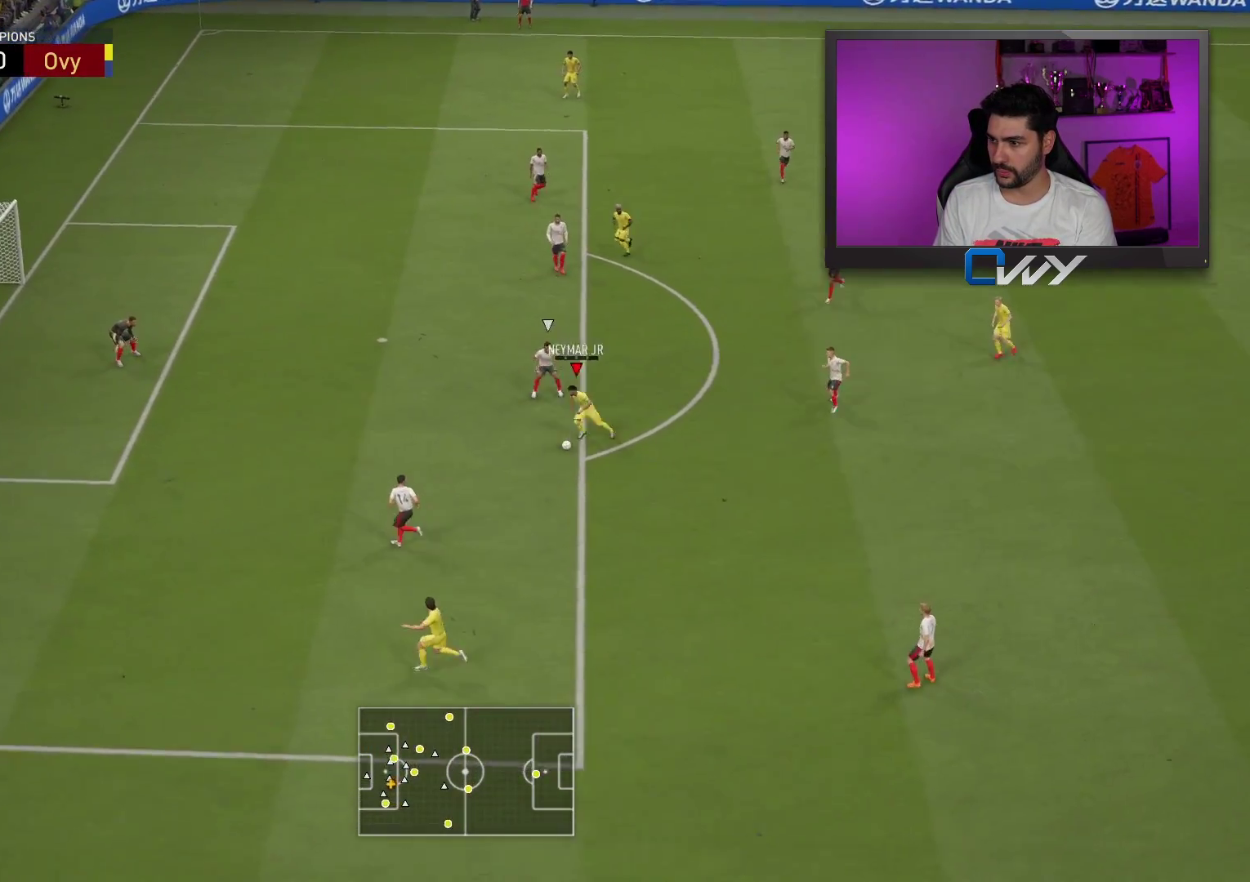
{"buttons": ["L3"], "left_stick": "up", "right_stick": "center", "events": [[67, "L3", "up"], [67, "R1", "down"], [67, "left_stick", "up-right"], [133, "L3", "down"], [317, "L3", "up"], [317, "R1", "up"], [417, "left_stick", "up"], [483, "L3", "down"]]}
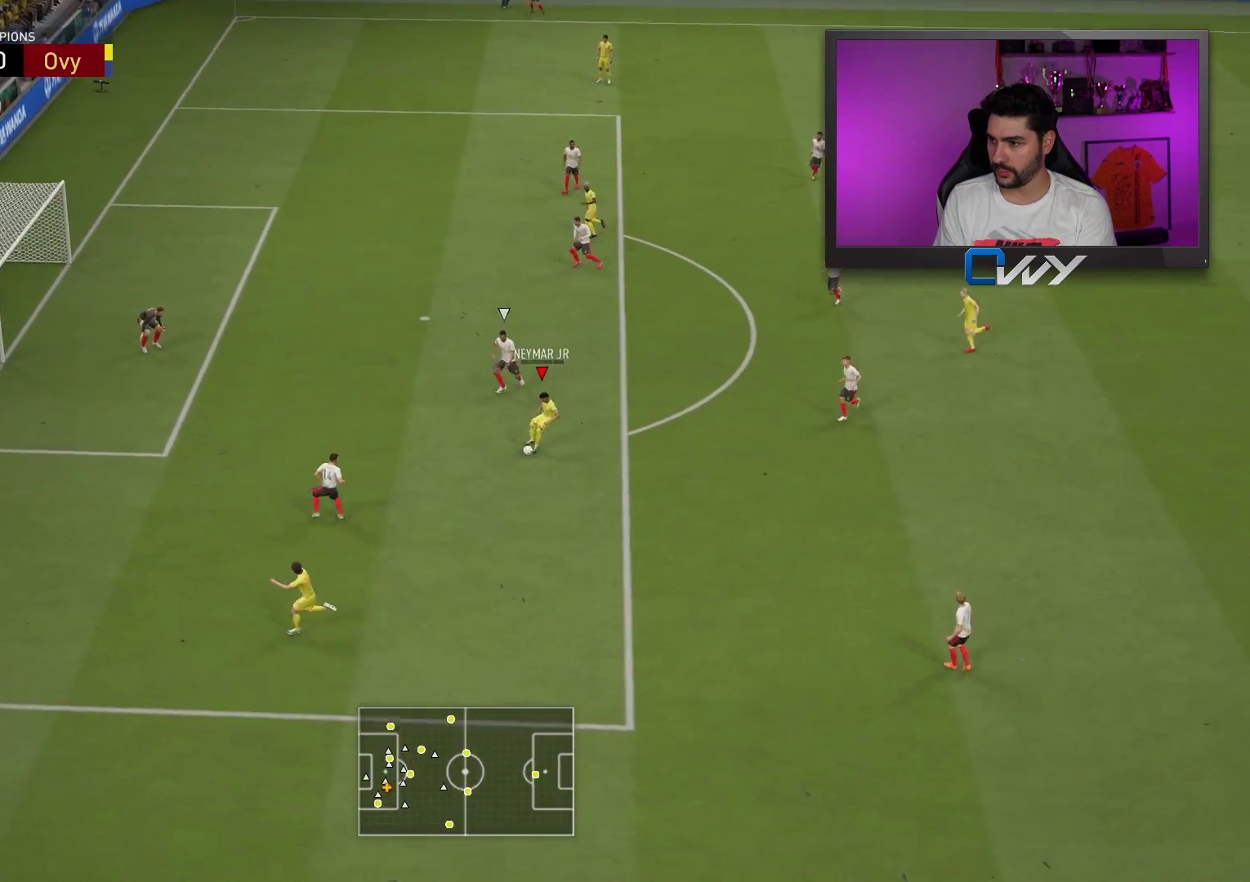
{"buttons": ["L3"], "left_stick": "up", "right_stick": "center", "events": []}
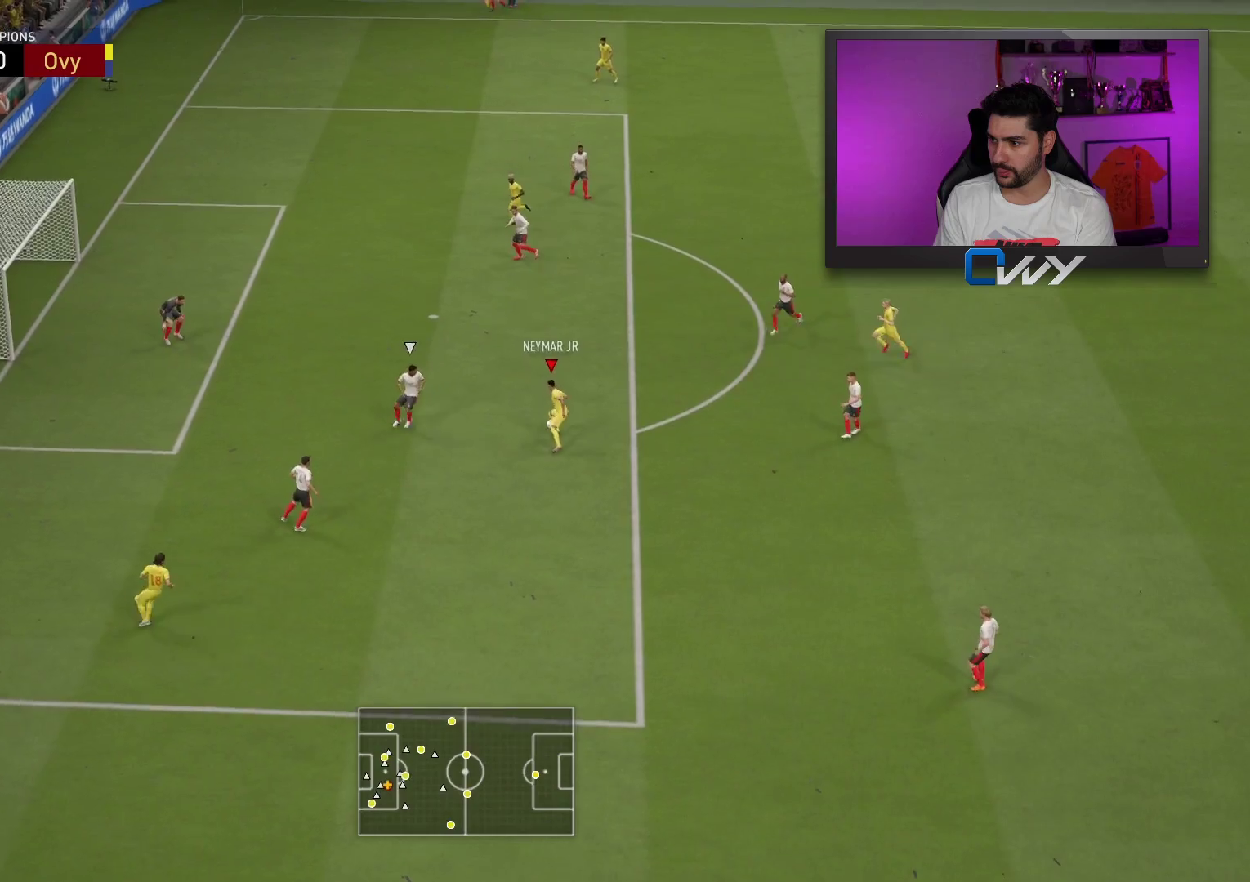
{"buttons": ["L3"], "left_stick": "up", "right_stick": "center", "events": [[17, "CIRCLE", "down"], [283, "CIRCLE", "up"]]}
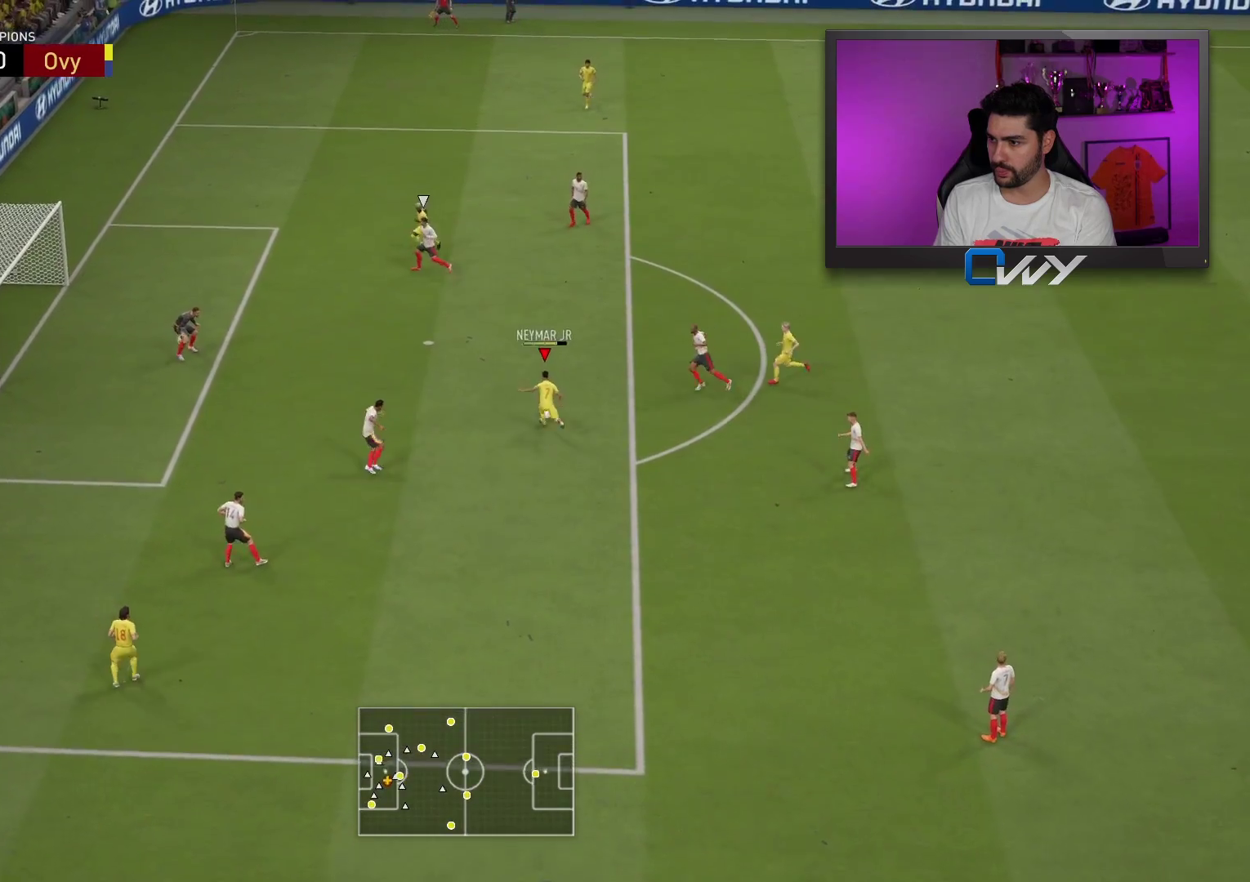
{"buttons": ["L3"], "left_stick": "up", "right_stick": "center", "events": []}
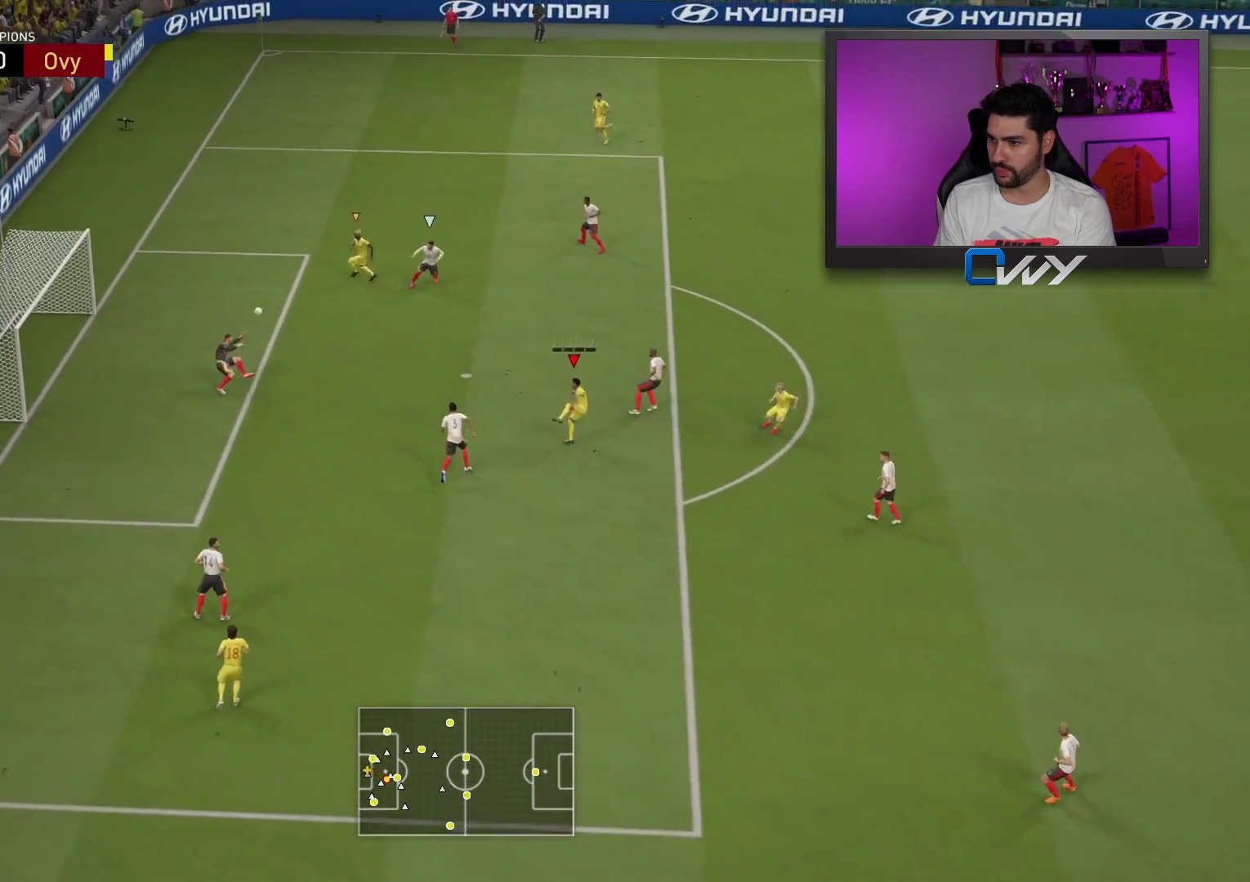
{"buttons": ["L3"], "left_stick": "up", "right_stick": "center", "events": []}
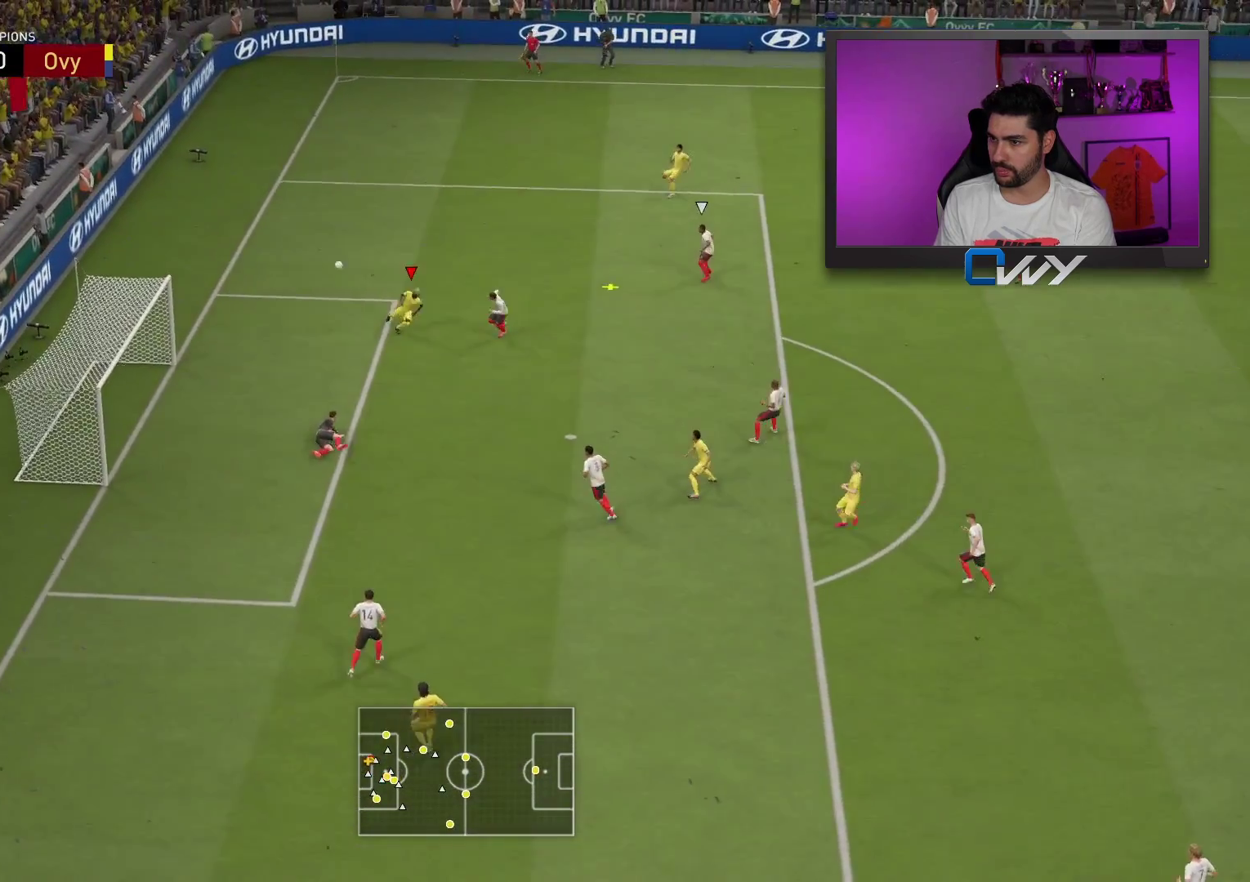
{"buttons": [], "left_stick": "right", "right_stick": "center", "events": [[117, "L3", "up"], [183, "left_stick", "up-right"], [450, "left_stick", "right"]]}
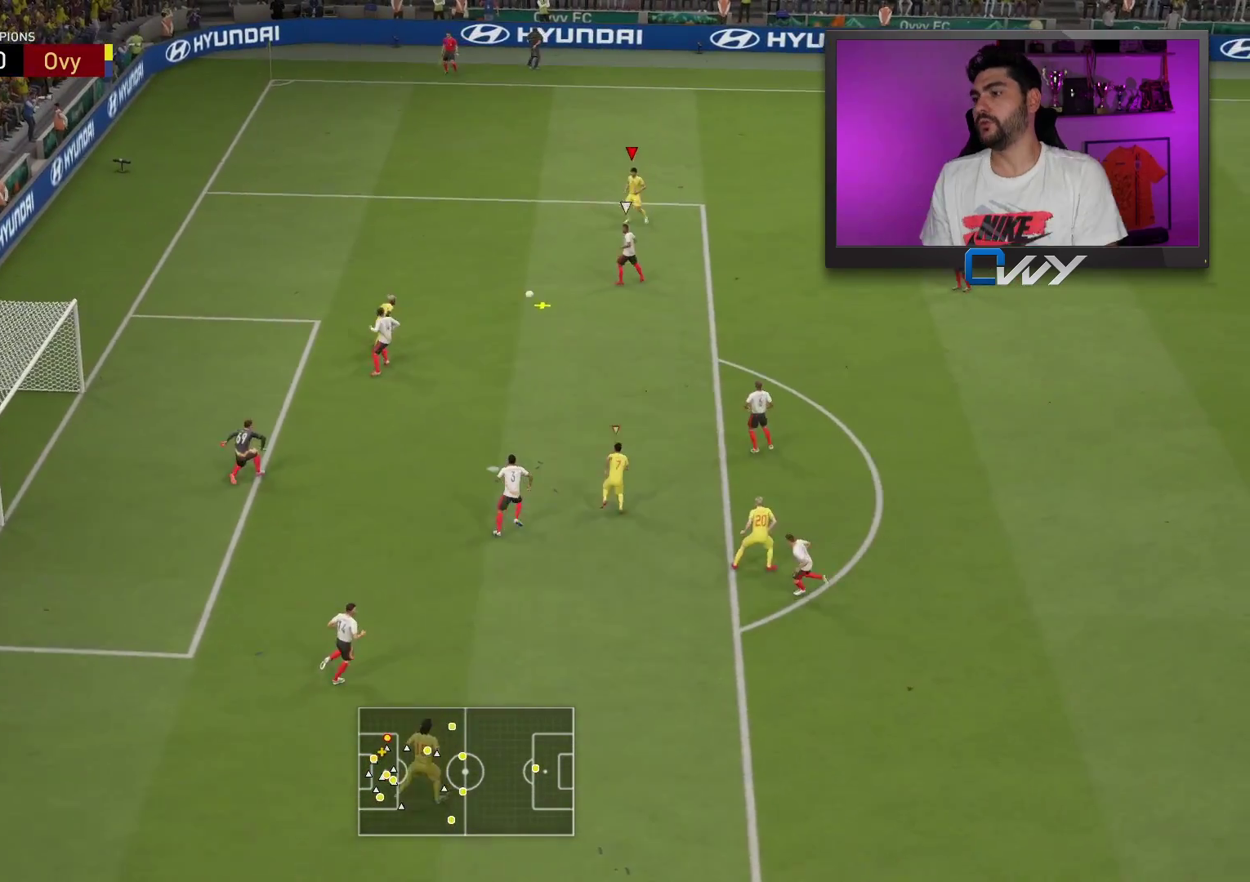
{"buttons": ["R2", "L3"], "left_stick": "down-right", "right_stick": "center", "events": [[167, "left_stick", "down-right"], [300, "L3", "down"], [317, "R2", "down"]]}